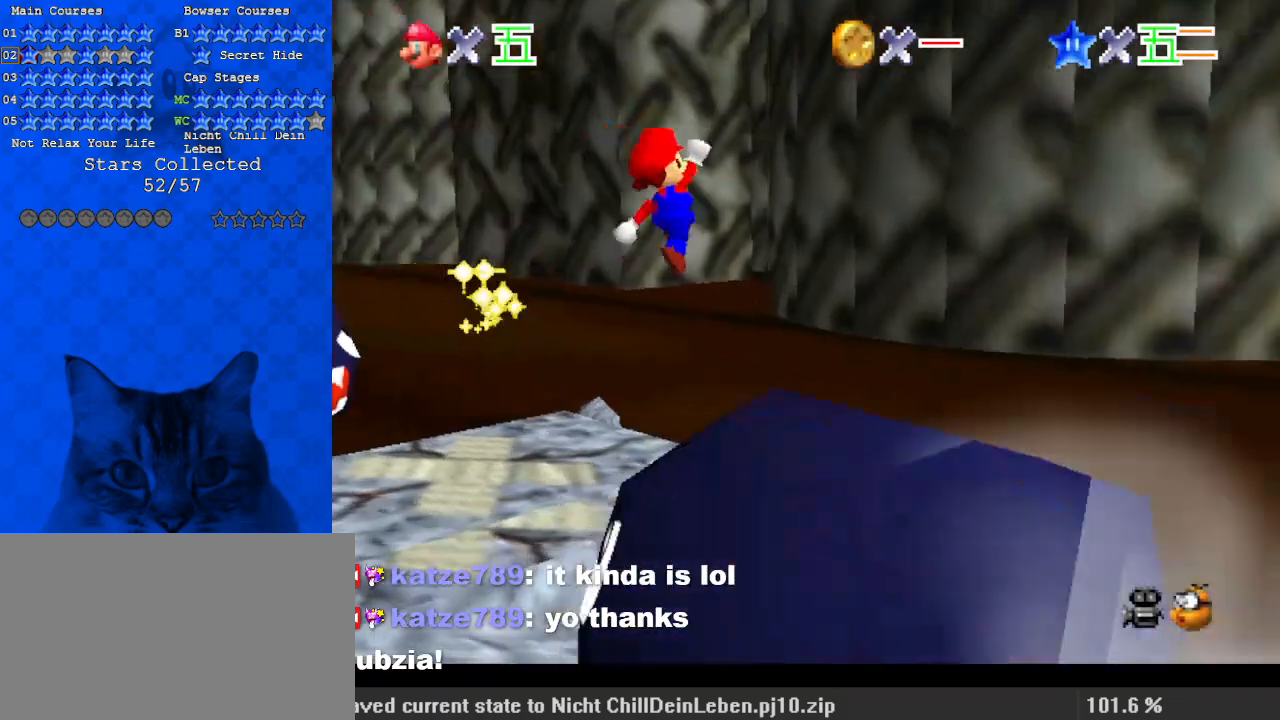
Gameplay with keyboard; each line is a JSON object with the keys held at the frame after it. "events" lists presses ("down") and releases ("up") of "a", "c", "ctrl", "d", "down", "left", "return", "right", "s", "shift", "up", "w", "x" and "y" between this image and that frame as [ms after this image, input, new state], when the widget could be followed in between. No other keys are recorded. Mouse input is not recorded.
{"keys": ["d", "s", "up"], "events": [[33, "a", "down"], [133, "a", "up"], [367, "d", "down"], [467, "right", "up"], [467, "s", "down"]]}
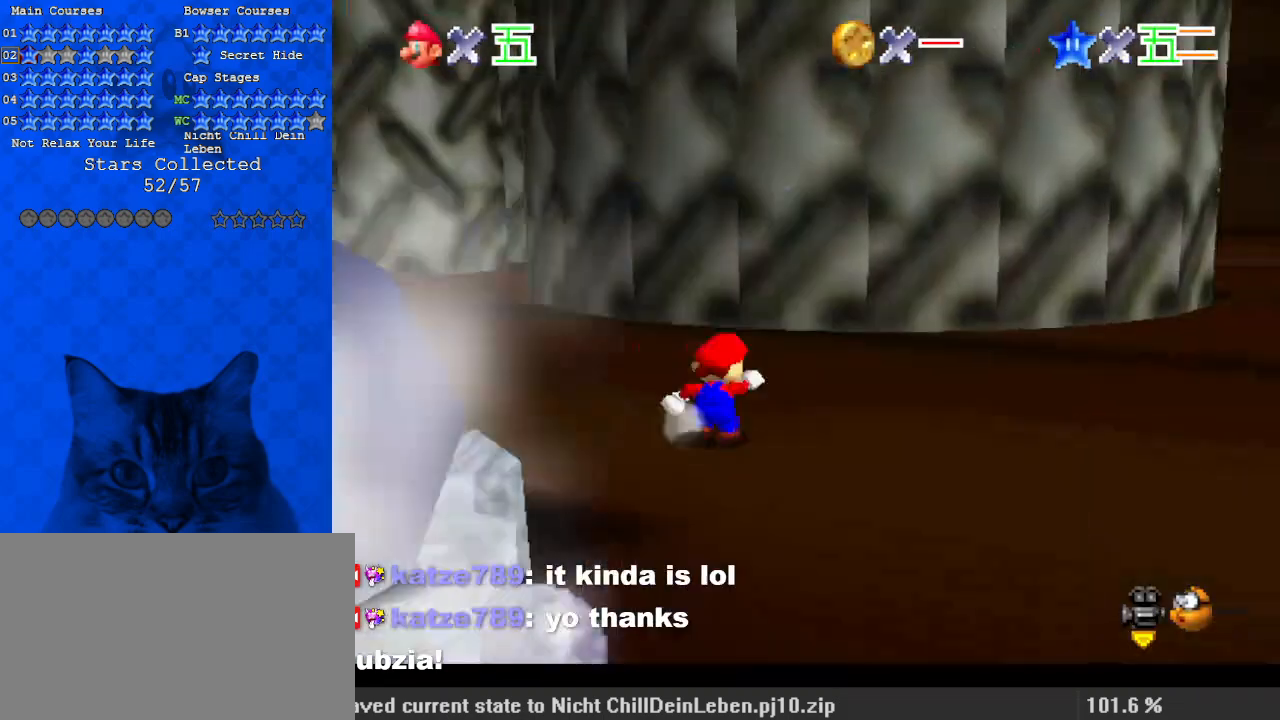
{"keys": ["ctrl", "up"], "events": [[100, "d", "up"], [100, "s", "up"], [133, "d", "down"], [233, "left", "down"], [333, "d", "up"], [367, "left", "up"], [467, "ctrl", "down"]]}
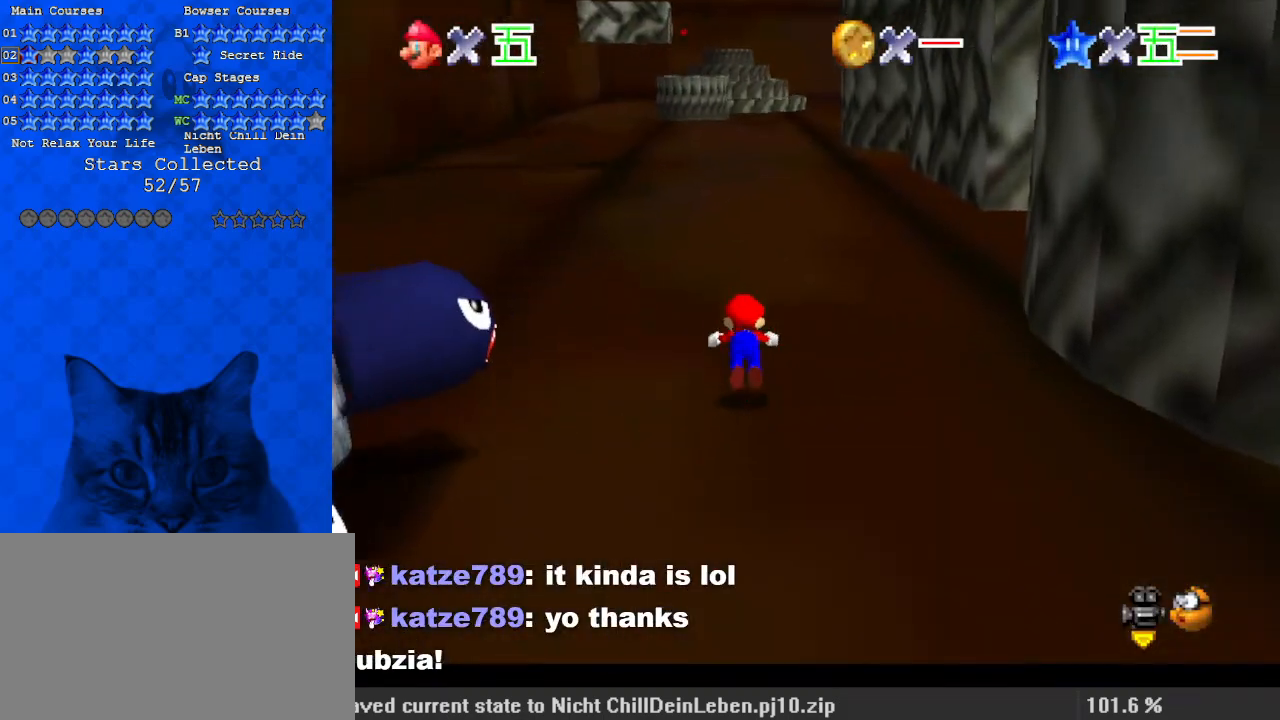
{"keys": ["shift", "up"], "events": [[67, "ctrl", "up"], [167, "c", "down"], [300, "c", "up"], [333, "shift", "down"]]}
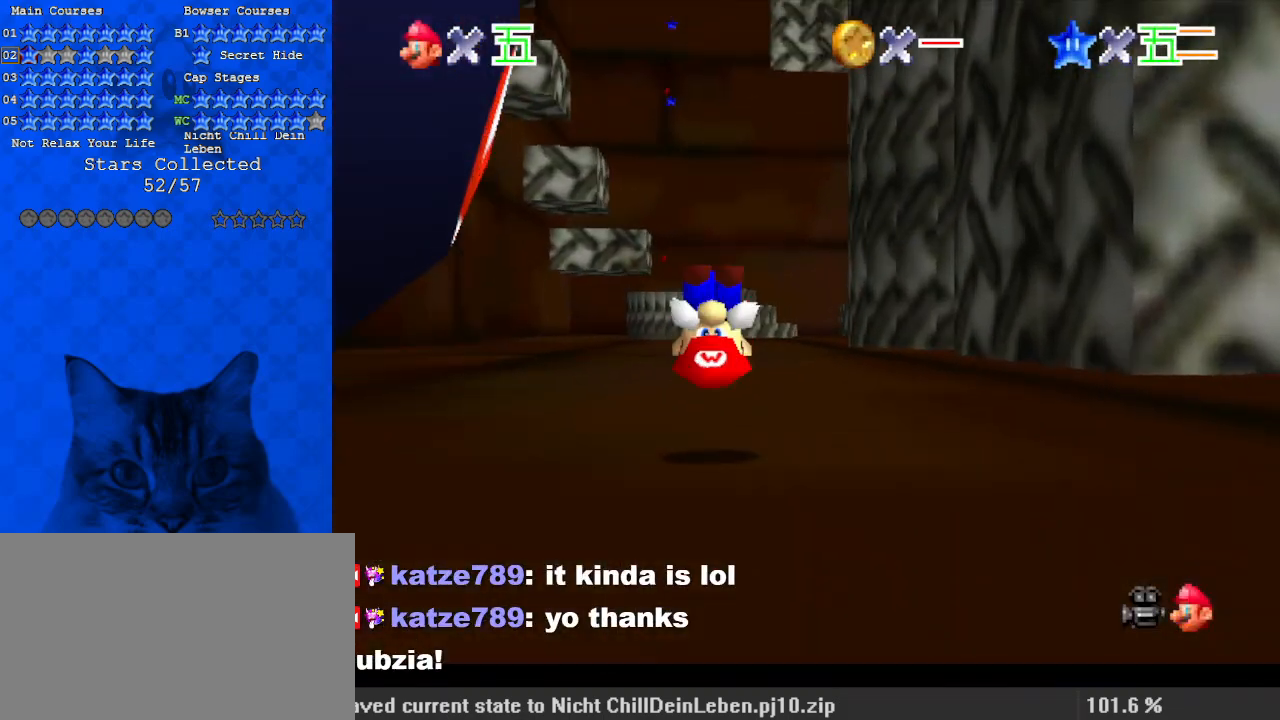
{"keys": ["ctrl", "up"], "events": [[33, "shift", "up"], [400, "left", "down"], [433, "ctrl", "down"], [433, "left", "up"]]}
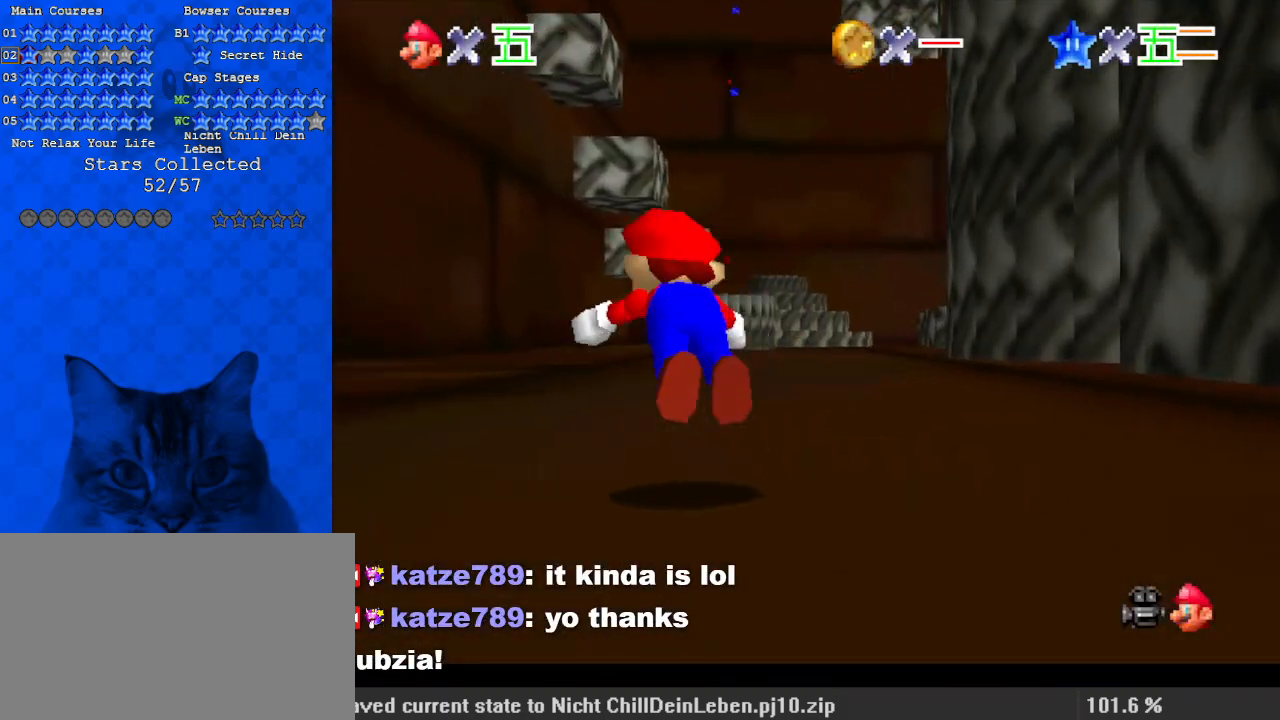
{"keys": ["up"], "events": [[133, "ctrl", "up"], [367, "ctrl", "down"], [367, "shift", "down"], [500, "ctrl", "up"], [500, "shift", "up"]]}
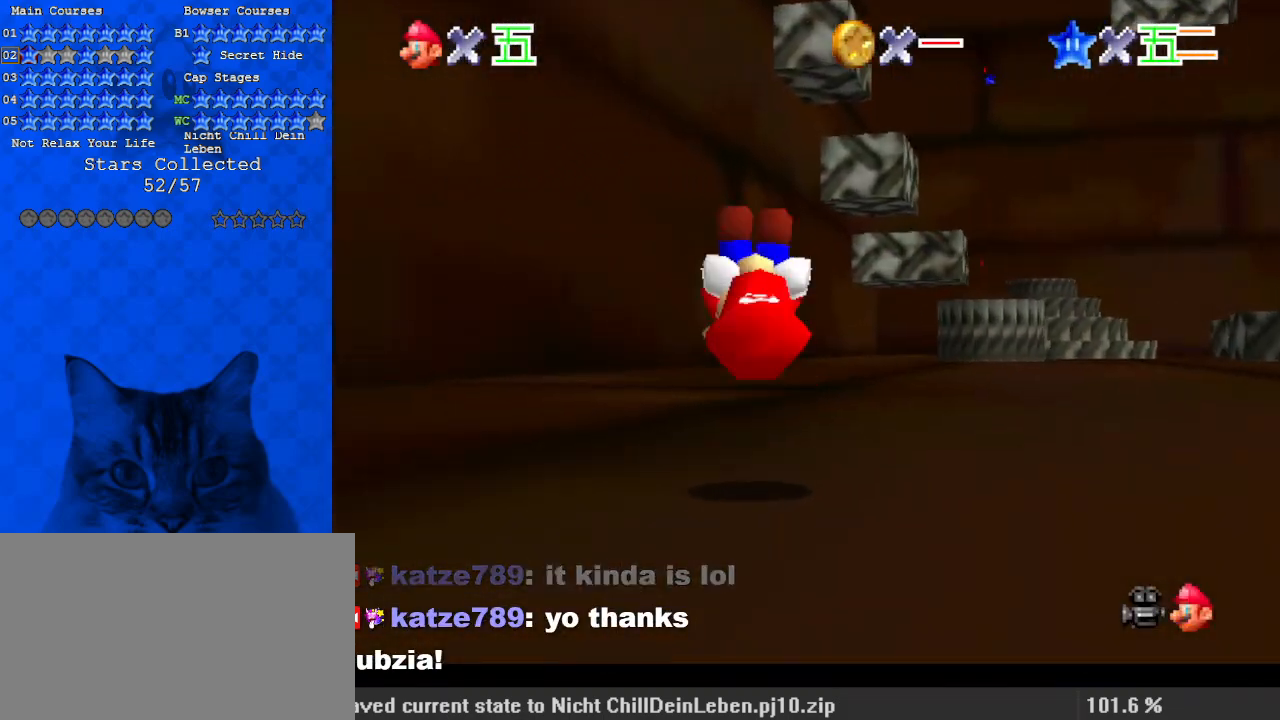
{"keys": ["ctrl", "shift", "up"], "events": [[100, "c", "down"], [233, "c", "up"], [400, "shift", "down"], [467, "ctrl", "down"]]}
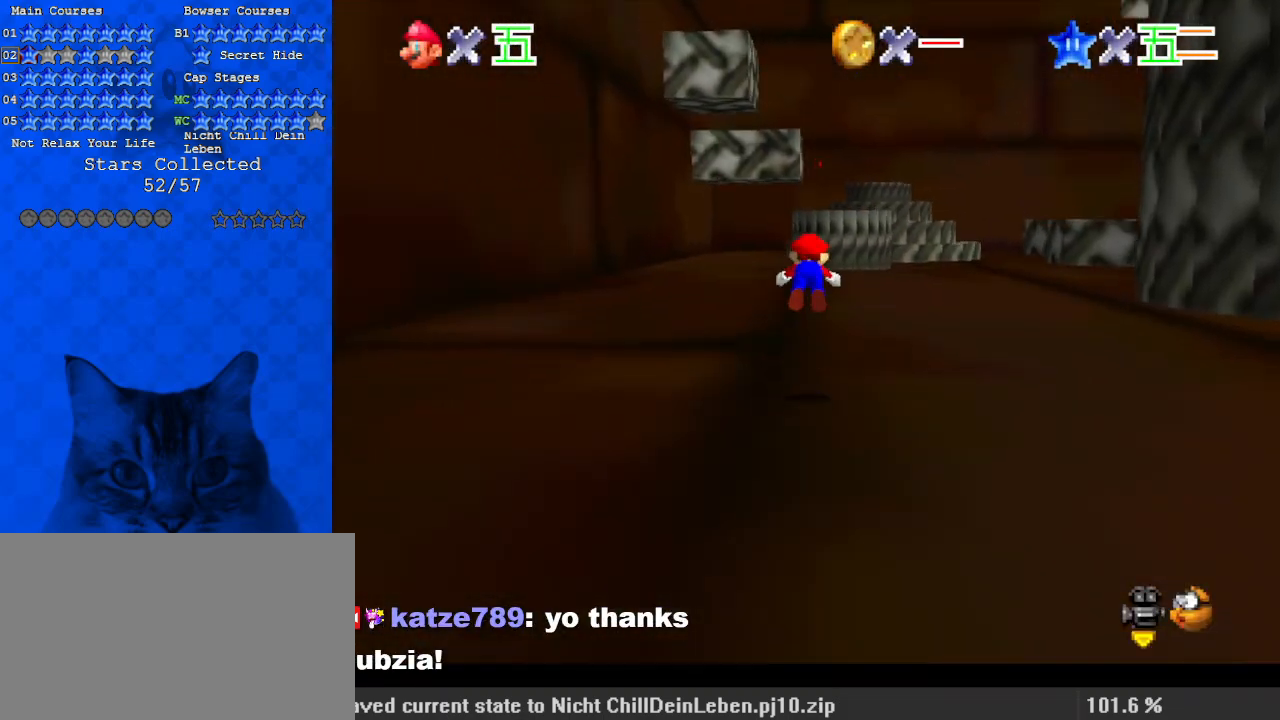
{"keys": ["up"], "events": [[100, "ctrl", "up"], [100, "shift", "up"]]}
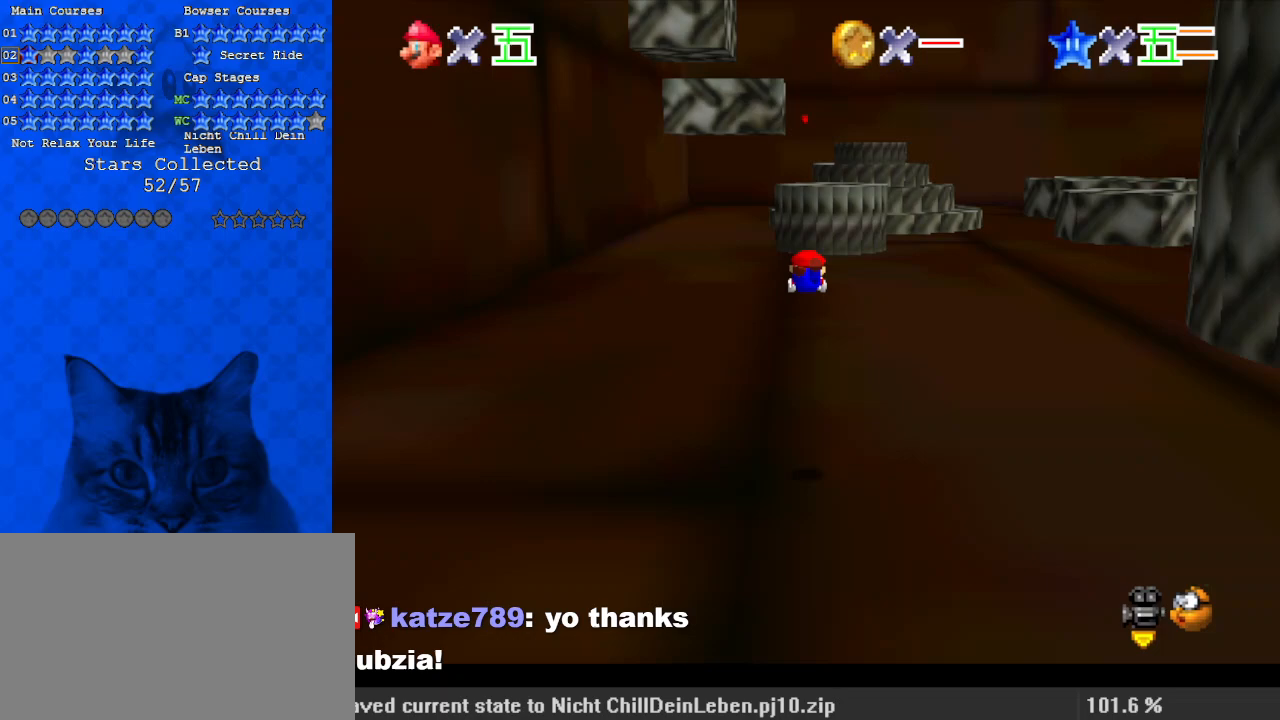
{"keys": ["ctrl", "shift", "up"], "events": [[400, "ctrl", "down"], [400, "shift", "down"]]}
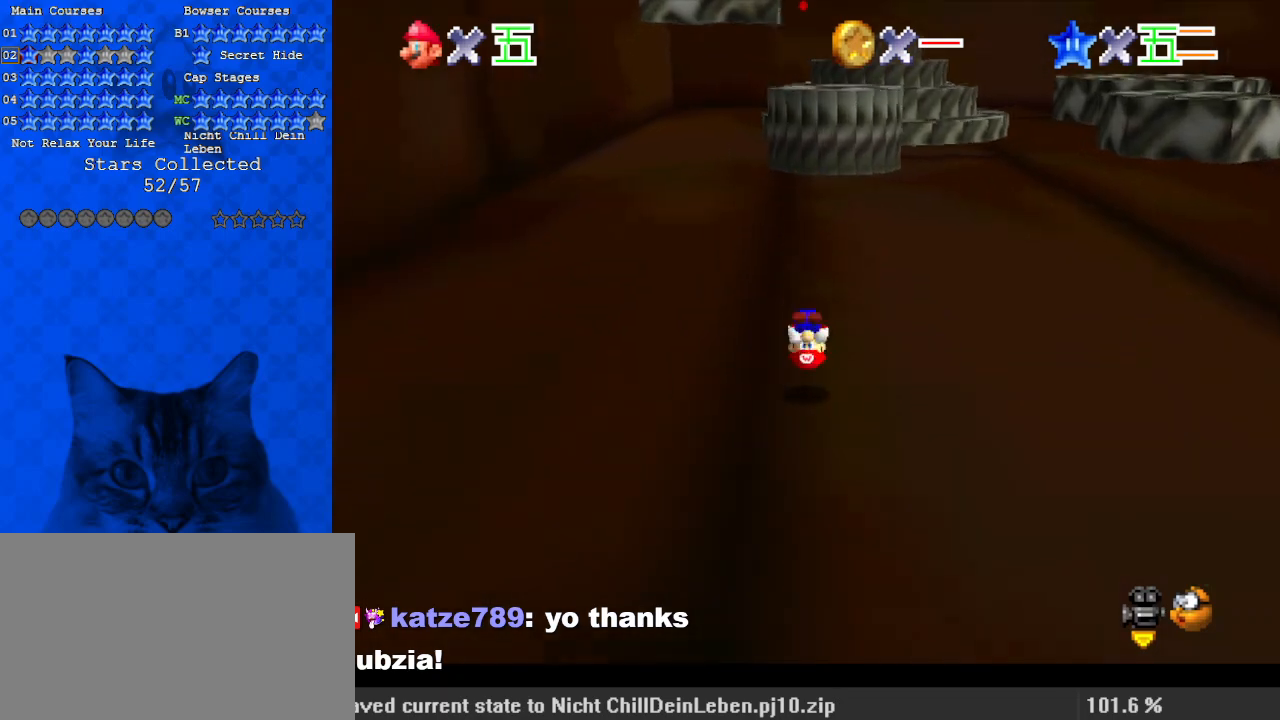
{"keys": ["ctrl", "shift", "up"], "events": [[100, "ctrl", "up"], [433, "ctrl", "down"]]}
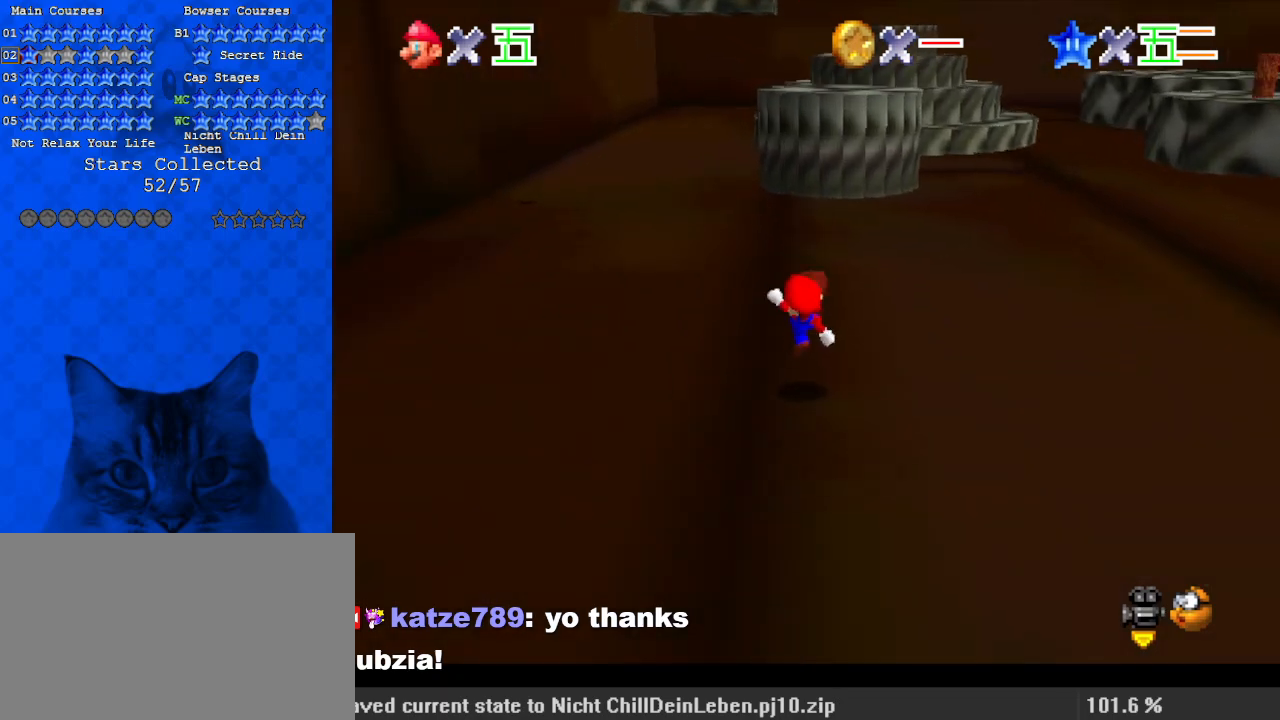
{"keys": ["ctrl", "shift", "up"], "events": [[67, "ctrl", "up"], [400, "ctrl", "down"]]}
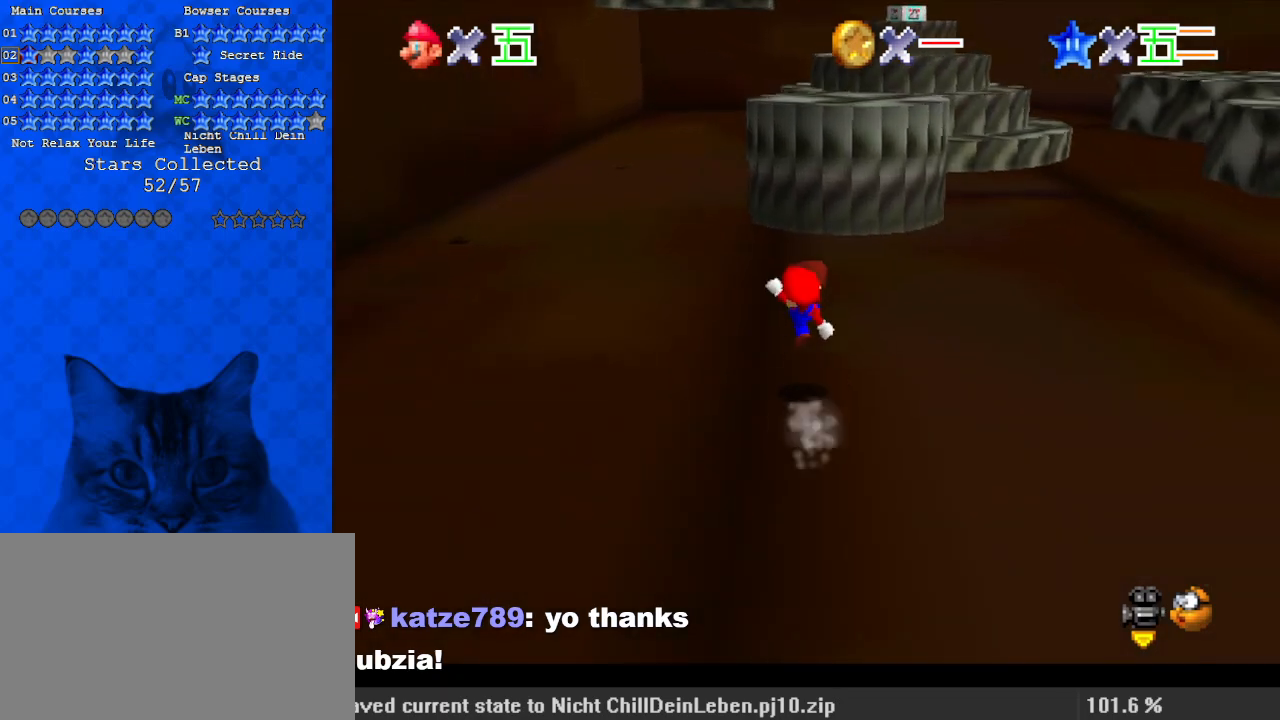
{"keys": ["ctrl", "shift", "up"], "events": [[33, "ctrl", "up"], [33, "shift", "up"], [300, "ctrl", "down"], [300, "shift", "down"]]}
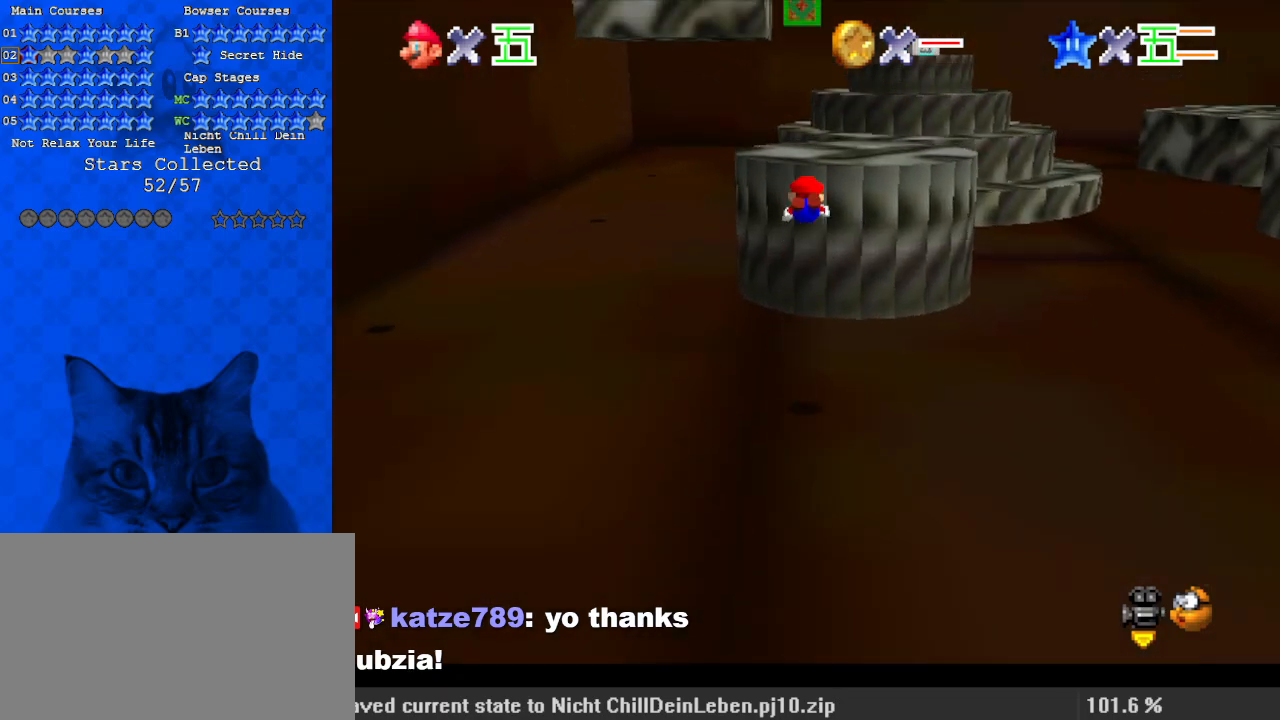
{"keys": ["up"], "events": [[33, "ctrl", "up"], [100, "shift", "up"]]}
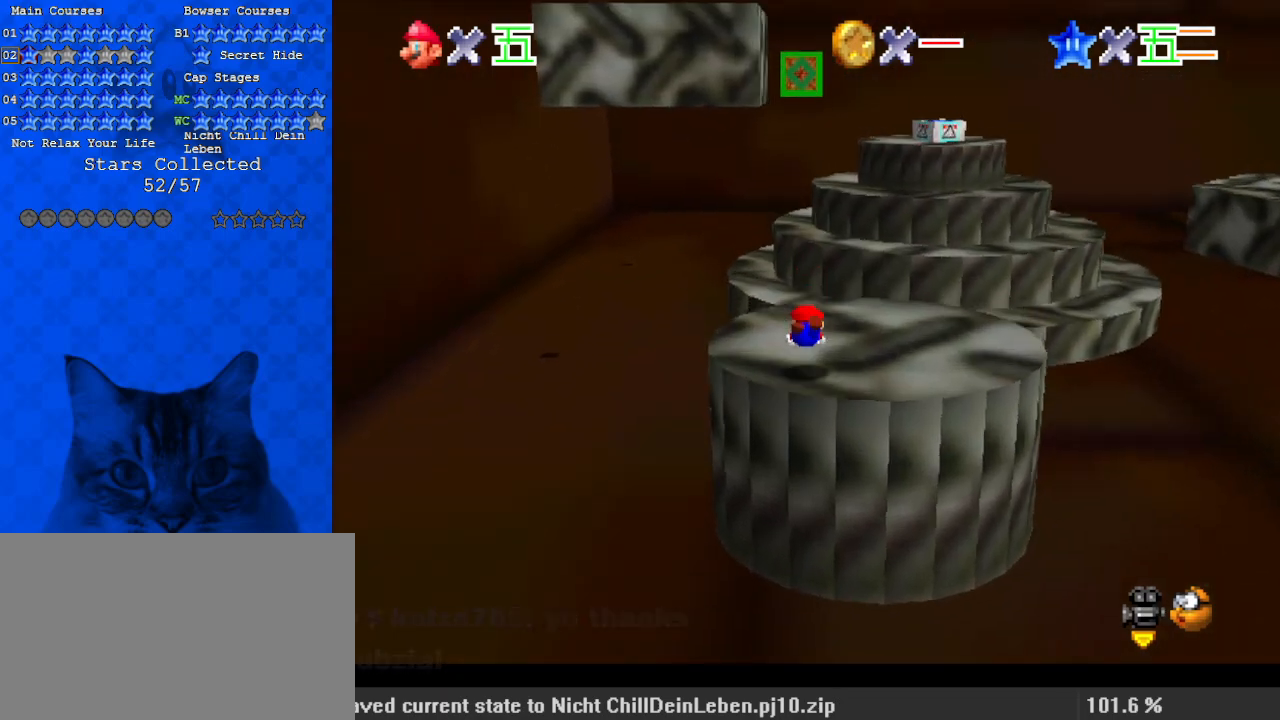
{"keys": ["left", "up"], "events": [[133, "ctrl", "down"], [133, "shift", "down"], [367, "ctrl", "up"], [367, "shift", "up"], [467, "left", "down"]]}
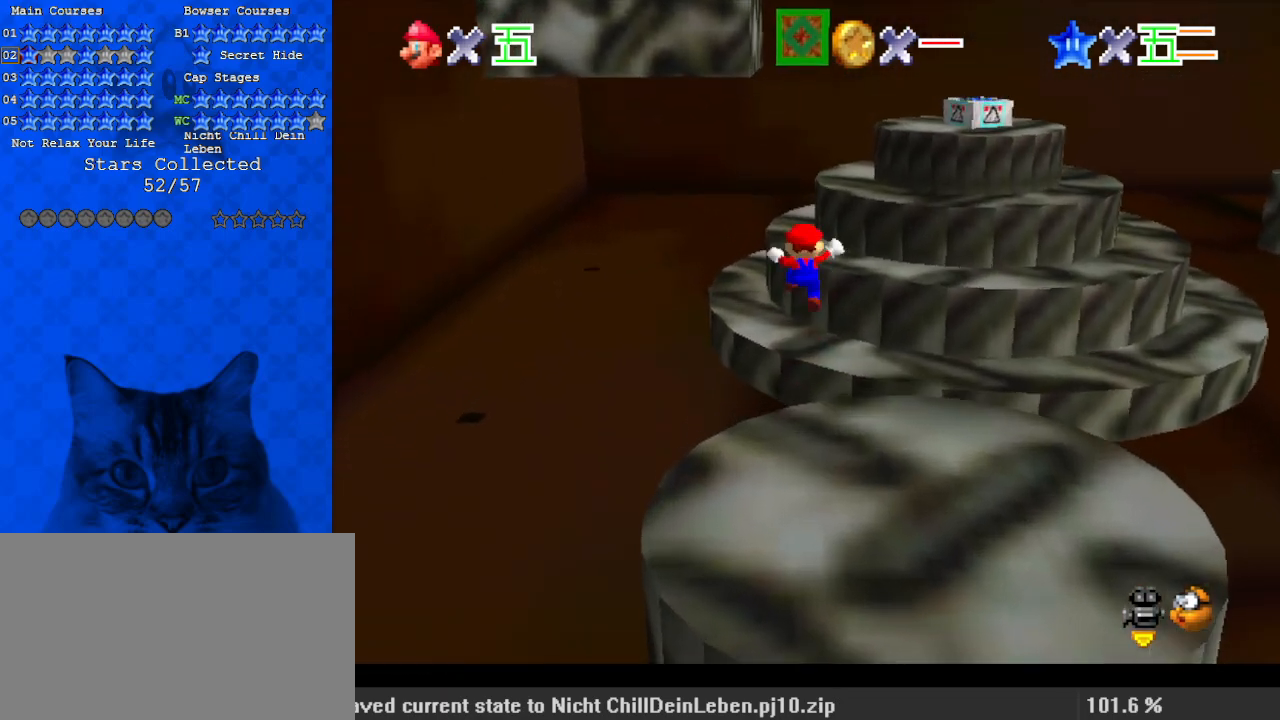
{"keys": ["up"], "events": [[33, "up", "up"], [67, "a", "down"], [100, "down", "down"], [200, "a", "up"], [300, "left", "up"], [400, "down", "up"], [467, "up", "down"]]}
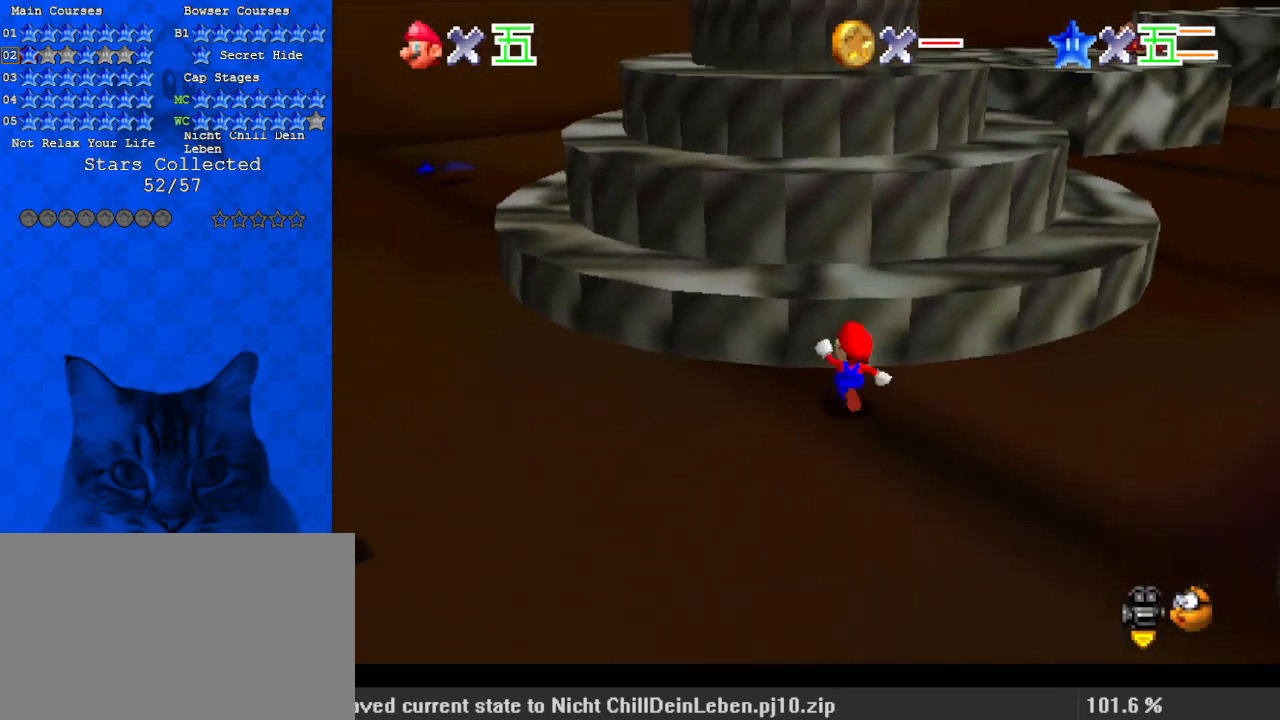
{"keys": ["ctrl", "right"], "events": [[33, "shift", "down"], [200, "up", "up"], [300, "right", "down"], [400, "ctrl", "down"], [400, "up", "down"], [433, "up", "up"], [500, "shift", "up"]]}
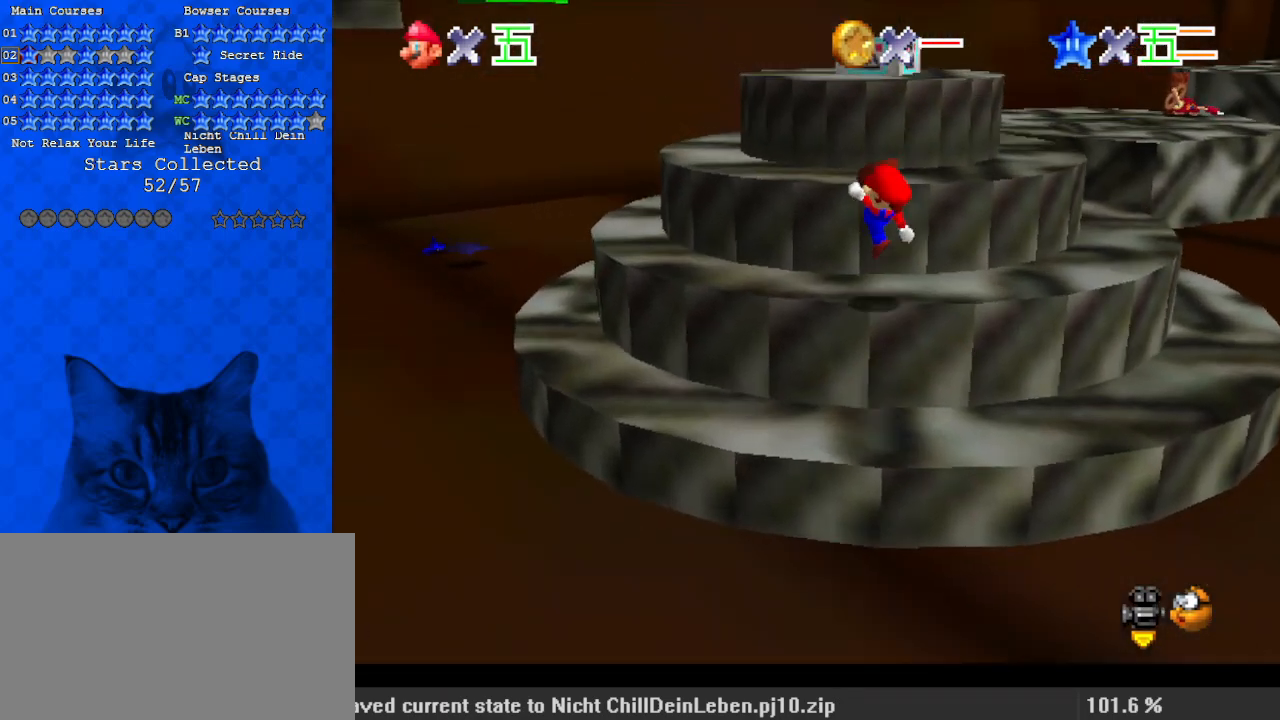
{"keys": ["right", "shift", "up"], "events": [[33, "ctrl", "up"], [67, "d", "down"], [233, "d", "up"], [267, "shift", "down"], [500, "up", "down"]]}
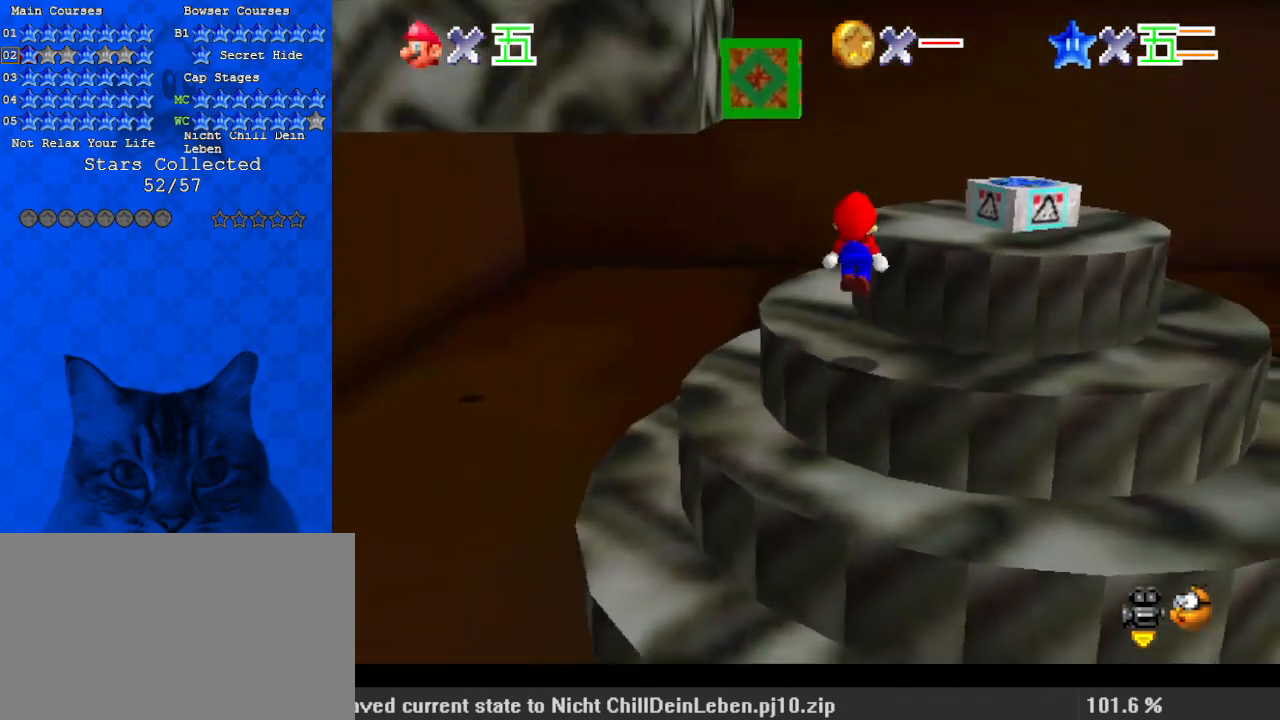
{"keys": ["right", "shift"], "events": [[100, "up", "up"], [133, "ctrl", "down"], [333, "ctrl", "up"], [333, "d", "down"], [400, "d", "up"]]}
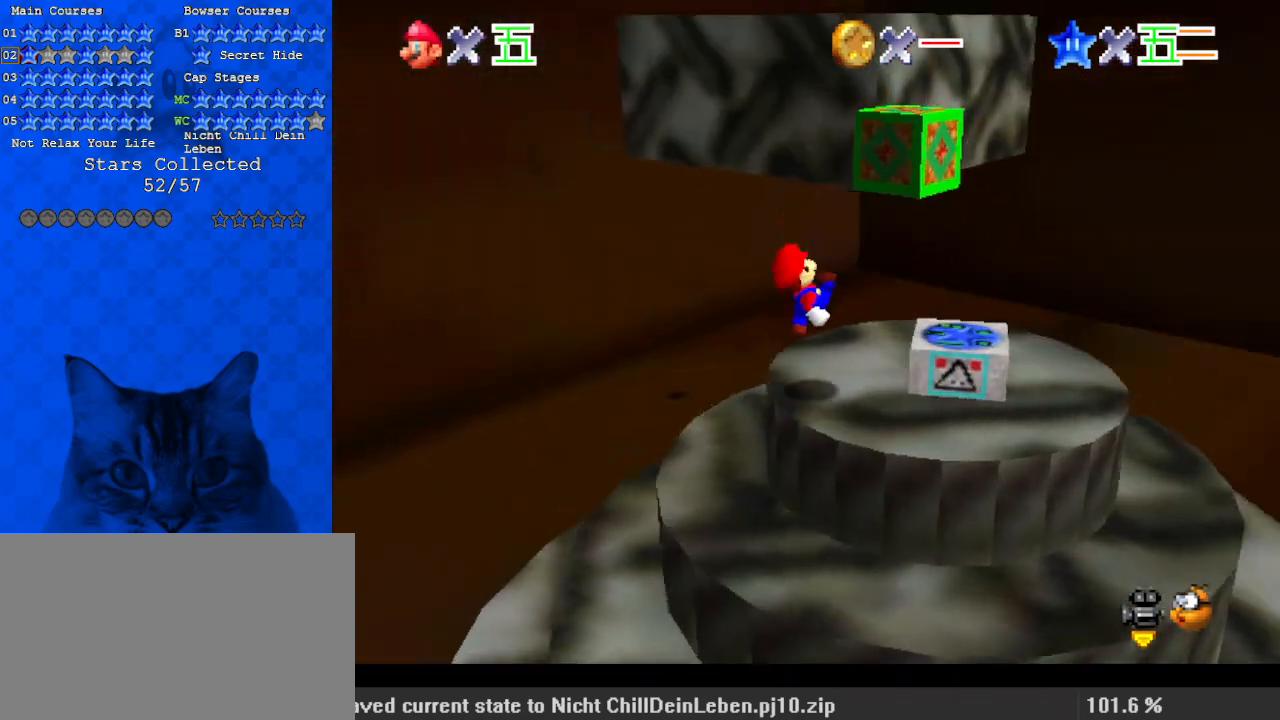
{"keys": ["right"], "events": [[100, "right", "up"], [200, "up", "down"], [367, "ctrl", "down"], [433, "right", "down"], [467, "shift", "up"], [467, "up", "up"], [500, "ctrl", "up"]]}
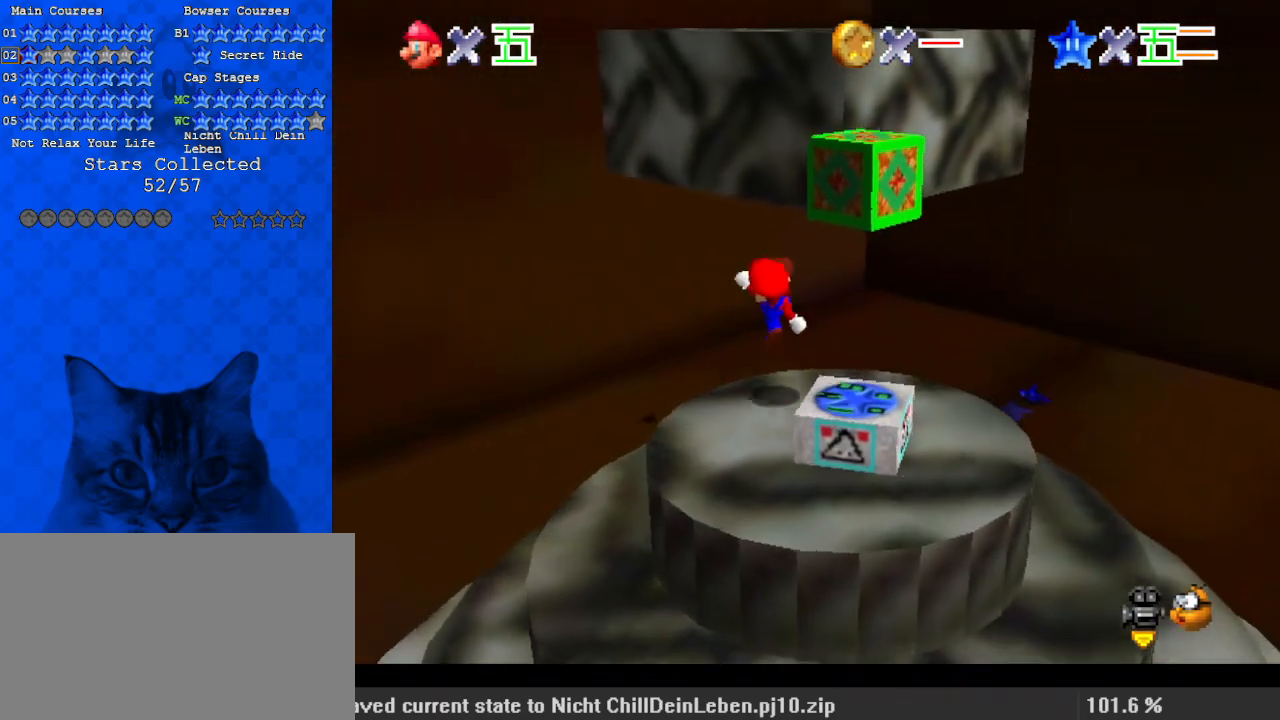
{"keys": ["d", "right", "shift", "up"], "events": [[67, "down", "down"], [233, "down", "up"], [233, "shift", "down"], [300, "up", "down"], [400, "d", "down"]]}
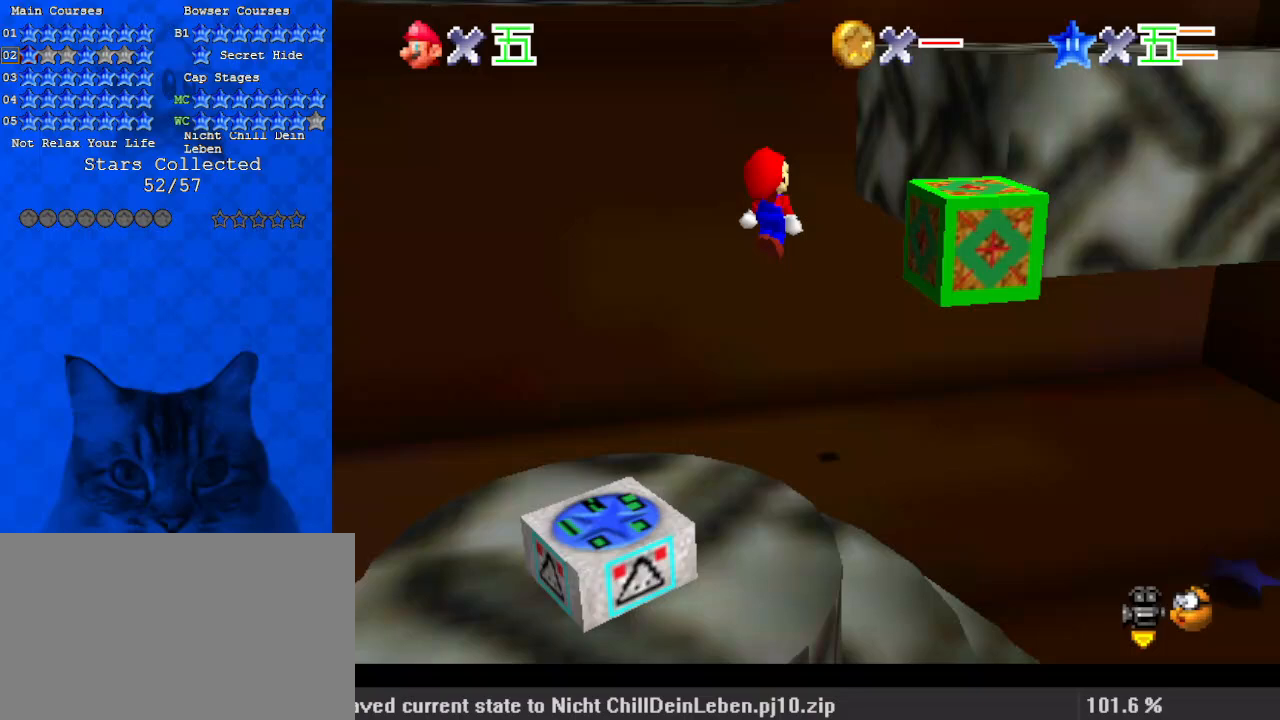
{"keys": ["right"], "events": [[67, "d", "up"], [133, "up", "up"], [167, "down", "down"], [267, "ctrl", "down"], [433, "ctrl", "up"], [433, "down", "up"], [433, "shift", "up"]]}
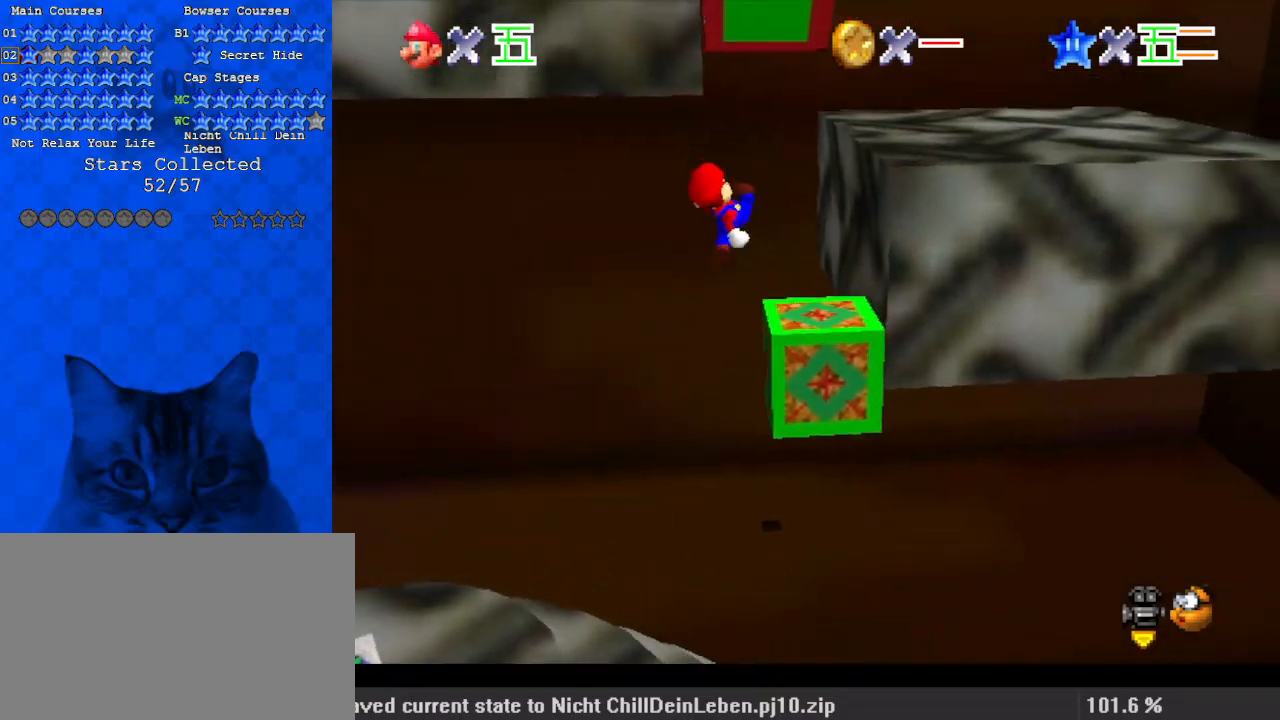
{"keys": ["d", "right", "up"], "events": [[67, "up", "down"], [267, "shift", "down"], [500, "d", "down"], [500, "shift", "up"]]}
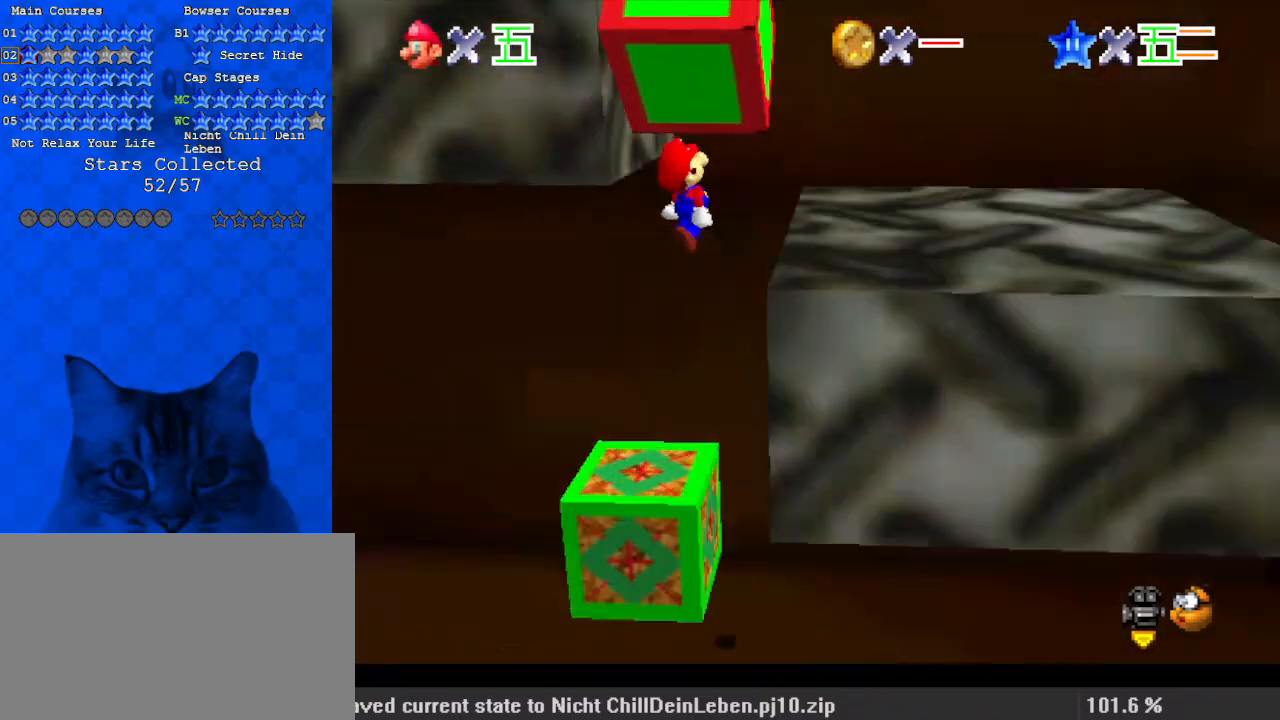
{"keys": ["right", "up"], "events": [[133, "d", "up"], [167, "up", "up"], [400, "up", "down"]]}
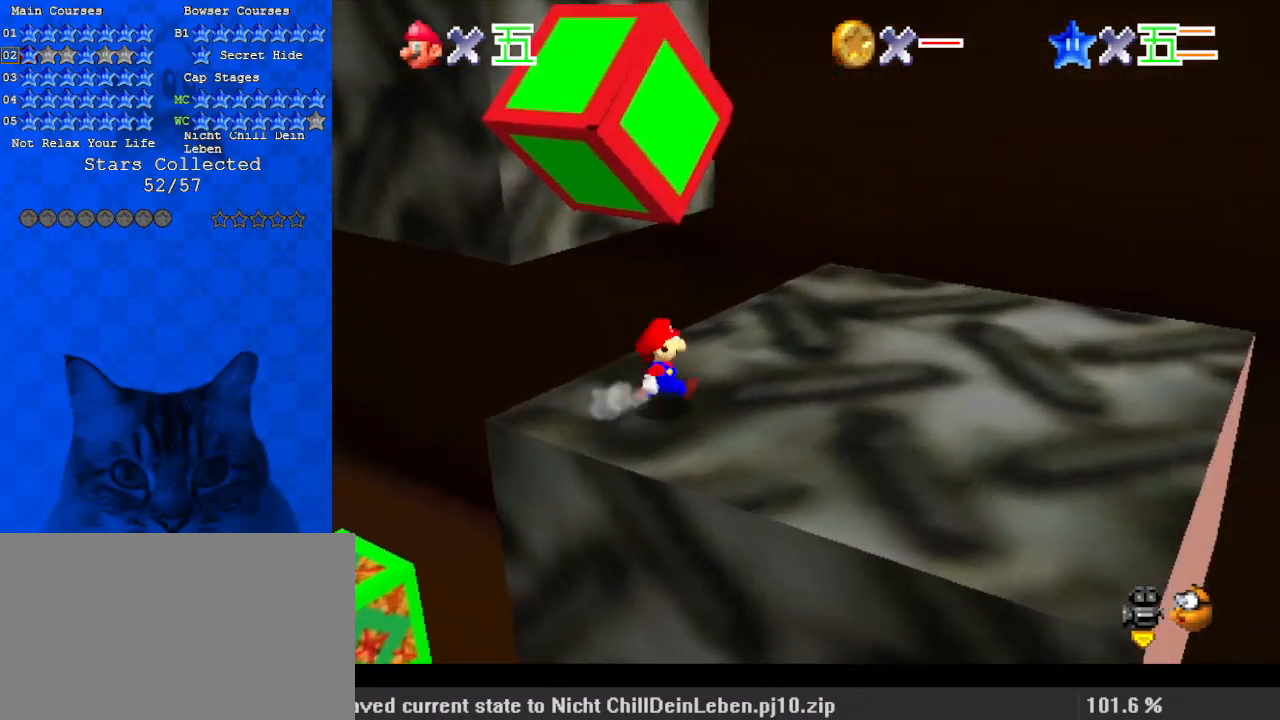
{"keys": ["left", "shift", "up"], "events": [[133, "up", "up"], [233, "left", "down"], [267, "right", "up"], [267, "up", "down"], [333, "shift", "down"]]}
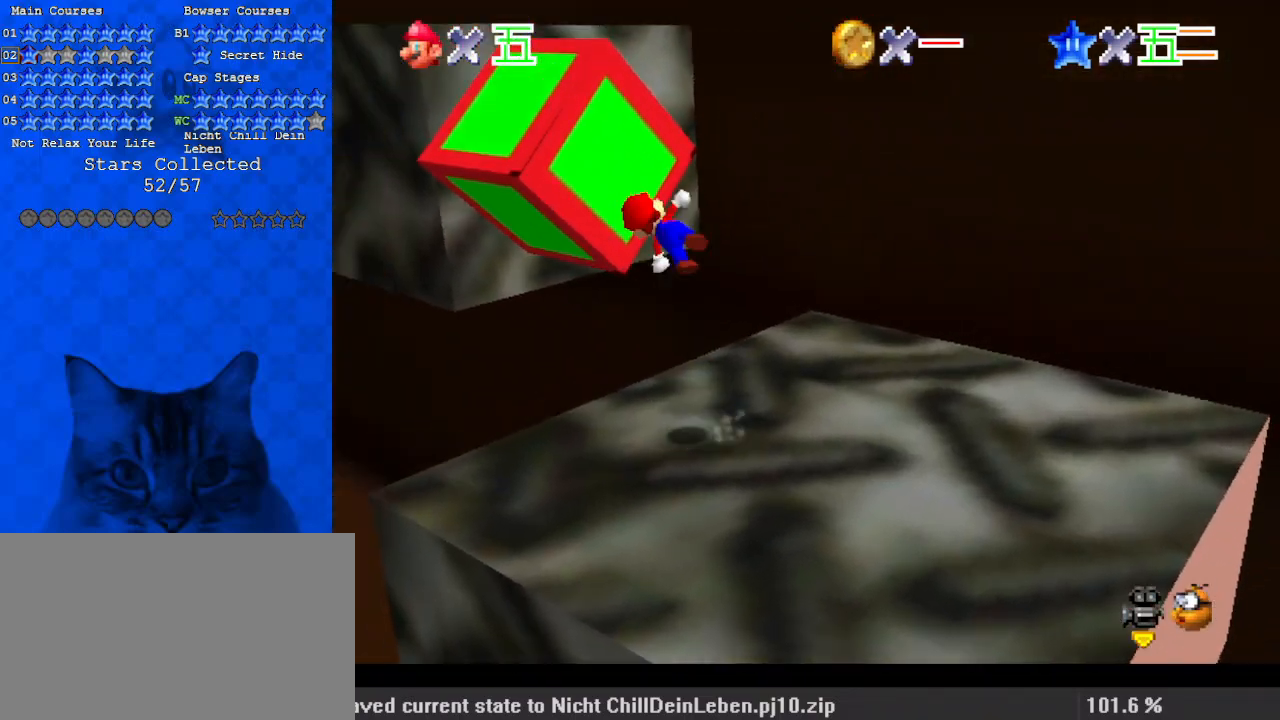
{"keys": ["shift", "up"], "events": [[100, "up", "up"], [233, "up", "down"], [300, "left", "up"]]}
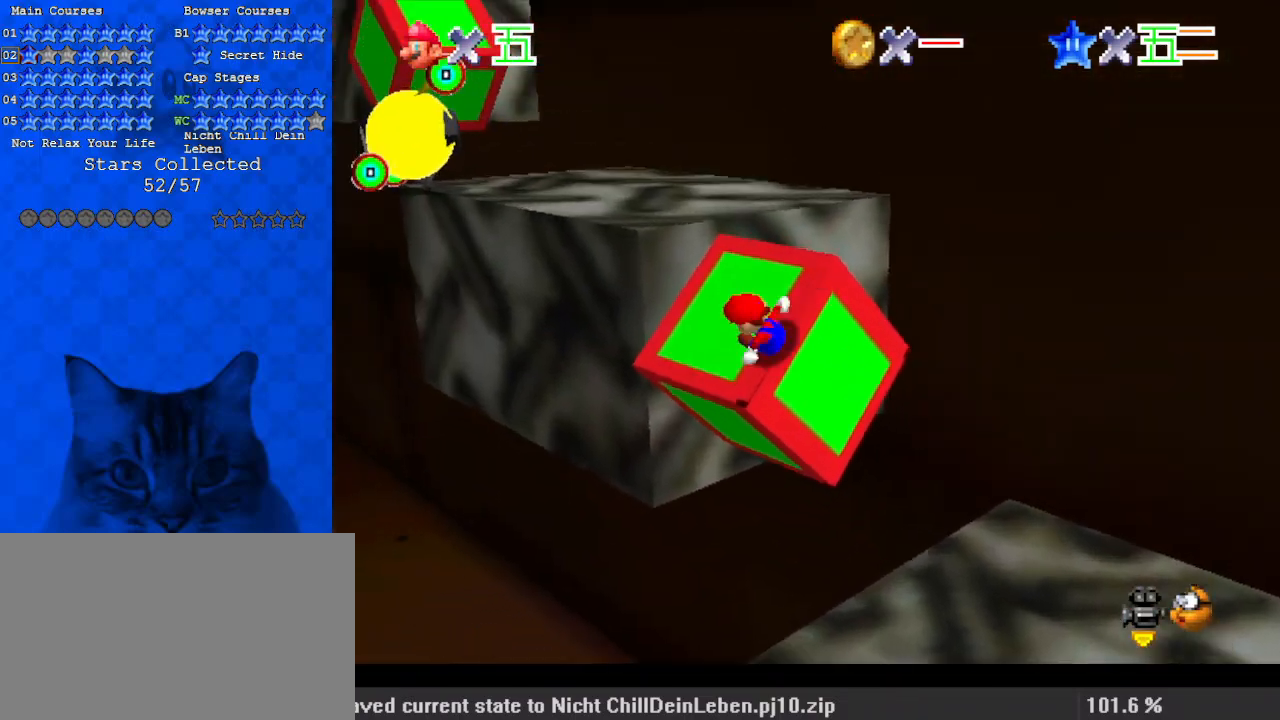
{"keys": ["right", "shift", "up"], "events": [[167, "shift", "up"], [267, "shift", "down"], [300, "ctrl", "down"], [433, "right", "down"], [500, "ctrl", "up"]]}
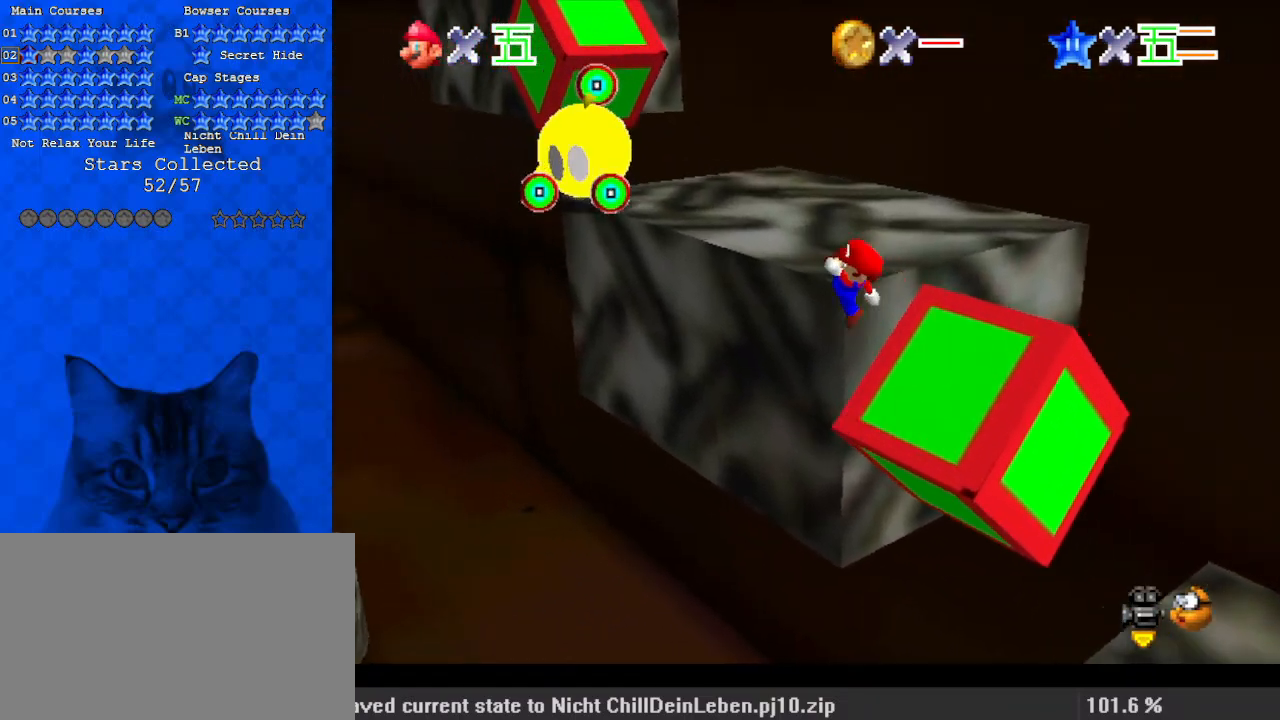
{"keys": ["right", "shift"], "events": [[67, "up", "up"], [233, "shift", "up"], [500, "shift", "down"]]}
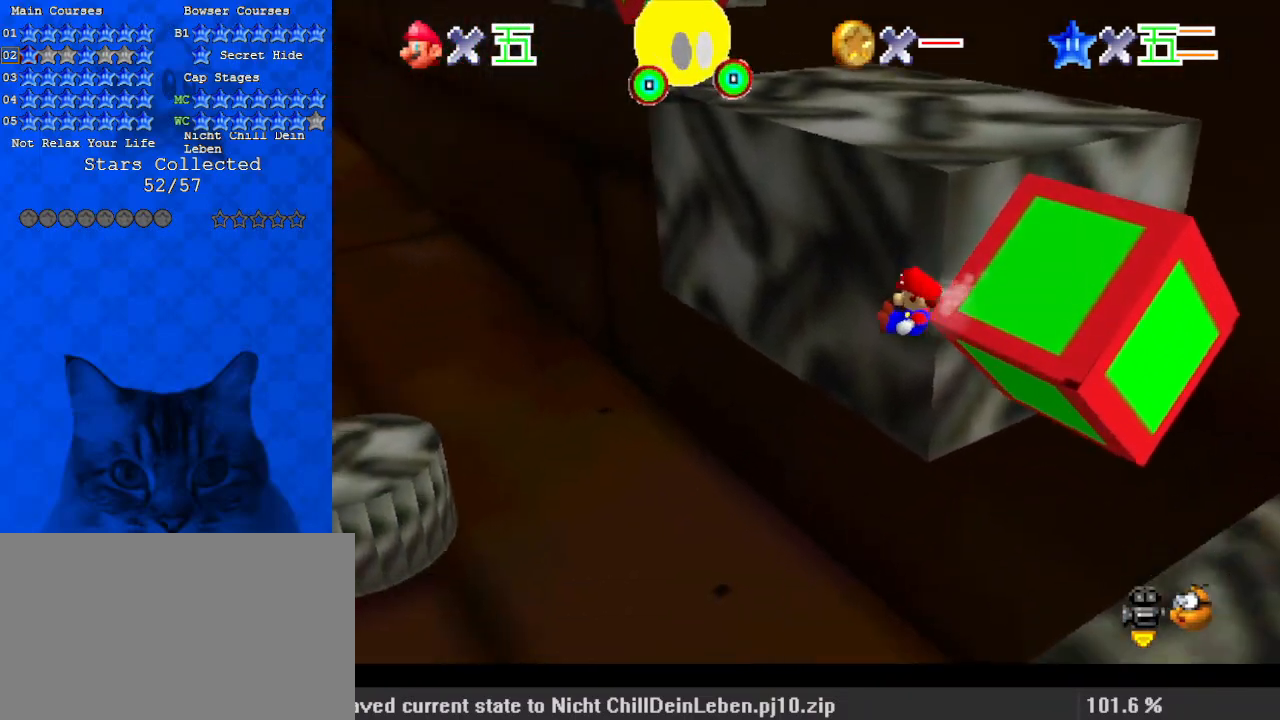
{"keys": ["a", "down", "left", "shift"], "events": [[233, "down", "down"], [267, "a", "down"], [400, "a", "up"], [400, "right", "up"], [500, "a", "down"], [500, "left", "down"]]}
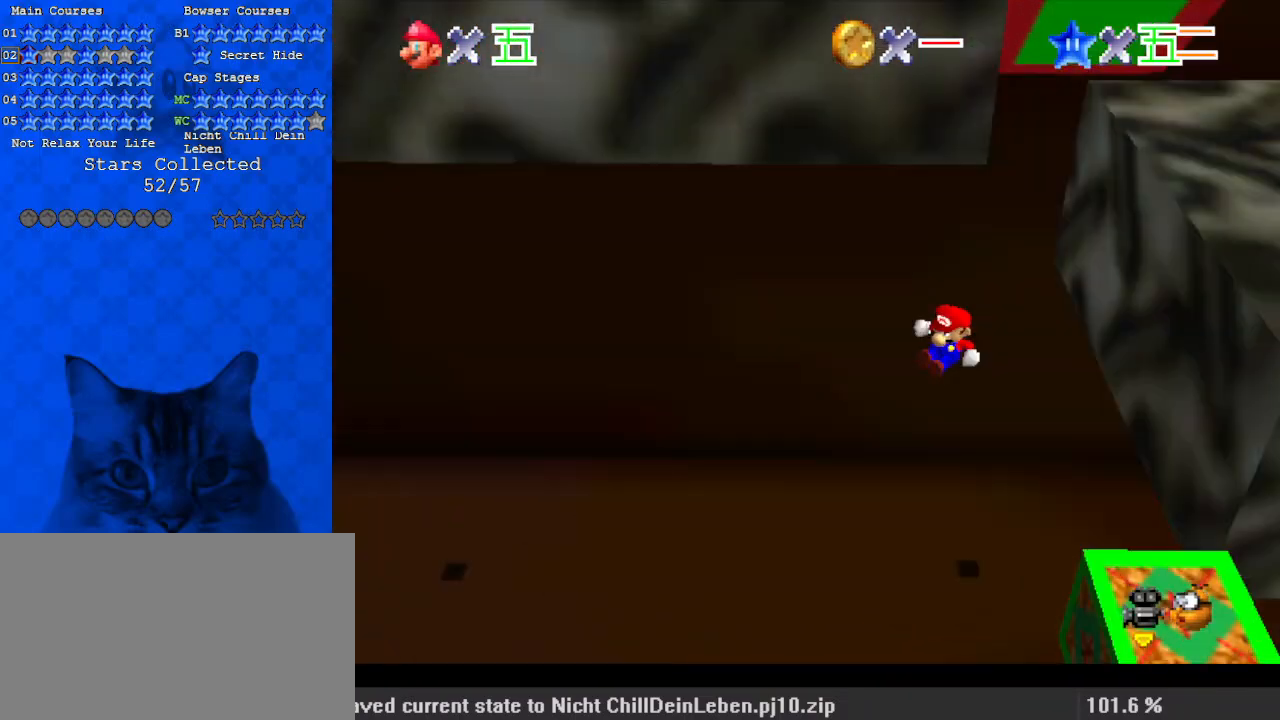
{"keys": ["a", "right"], "events": [[67, "shift", "up"], [100, "down", "up"], [133, "a", "up"], [233, "a", "down"], [367, "a", "up"], [367, "left", "up"], [367, "right", "down"], [367, "up", "down"], [433, "a", "down"], [500, "up", "up"]]}
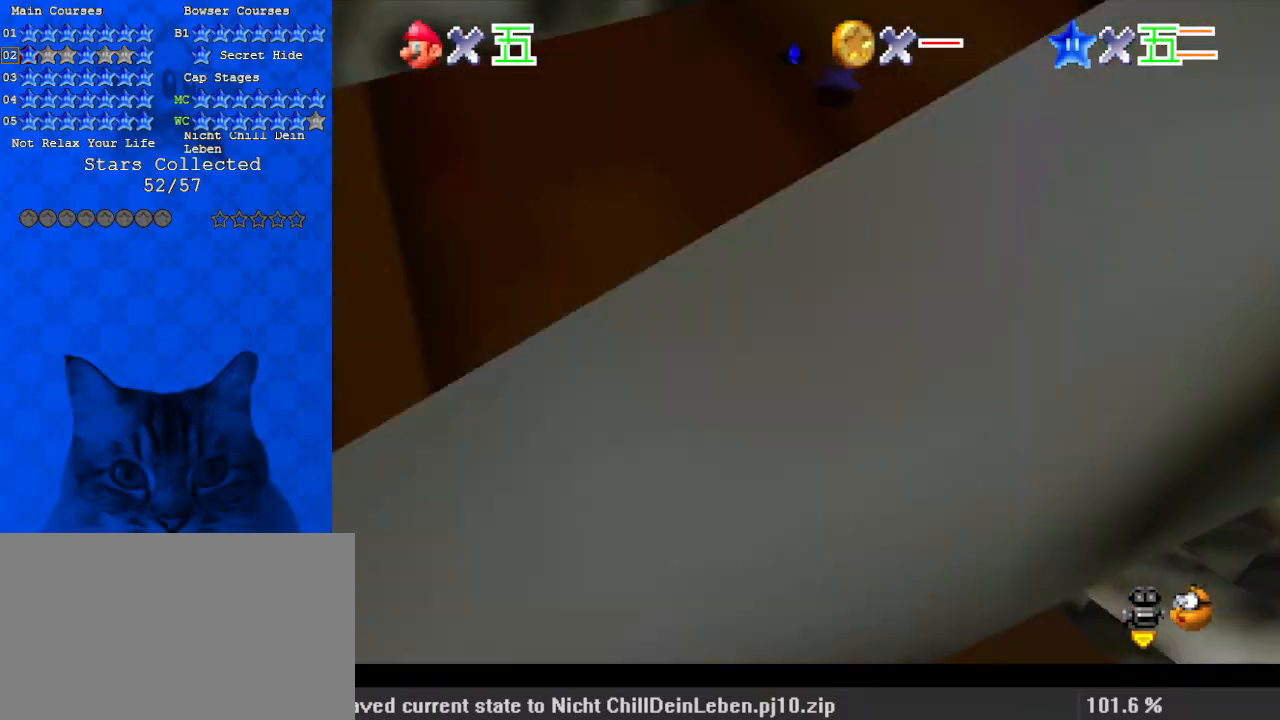
{"keys": ["c", "right"], "events": [[67, "a", "up"], [67, "right", "up"], [300, "c", "down"], [367, "c", "up"], [433, "c", "down"], [433, "right", "down"]]}
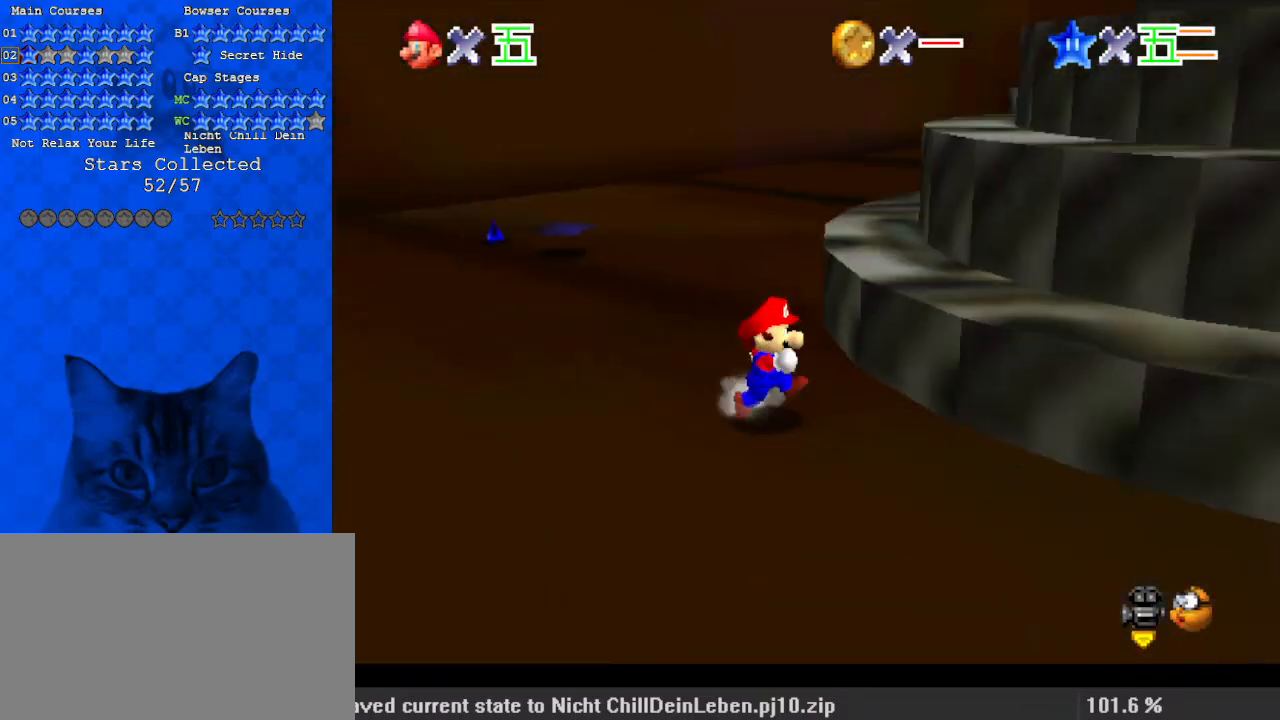
{"keys": ["right", "up"], "events": [[67, "c", "up"], [167, "shift", "down"], [267, "shift", "up"], [300, "up", "down"]]}